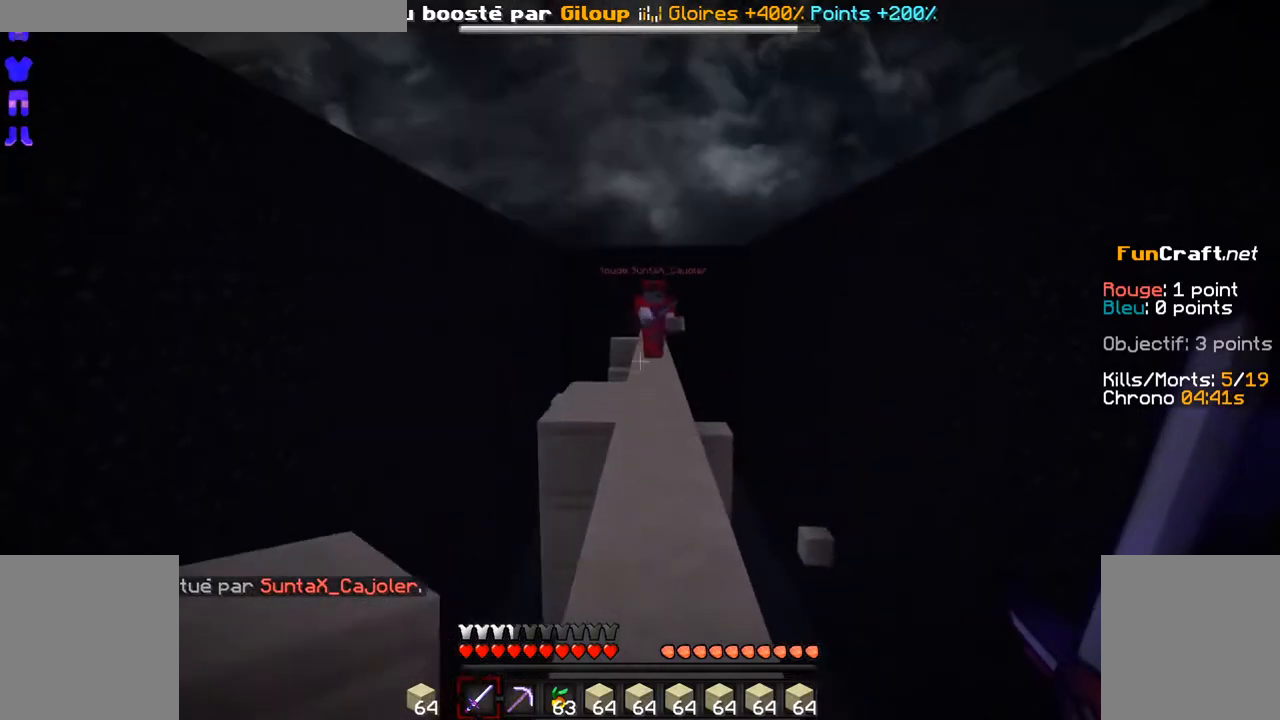
Gameplay with keyboard and mouse; each line is a JSON object with the keys and mouse buttons held at the frame after it. "events" lists presses ("down") and releases ("up") of "d", "q", "s", "shift", "space", "z", "mouse_left" and "mouse_right" between this image and that frame as [ms after this image, input, new state], when the widget could be followed in between. "mouse_left", "mouse_right" = the "left", "right" buttons of the "mouse" list. No other keys are recorded. Fast repeated clicks can show as one long hold. Not read: mouse_move.
{"keys": [], "mouse": [], "events": [[200, "z", "down"], [400, "z", "up"]]}
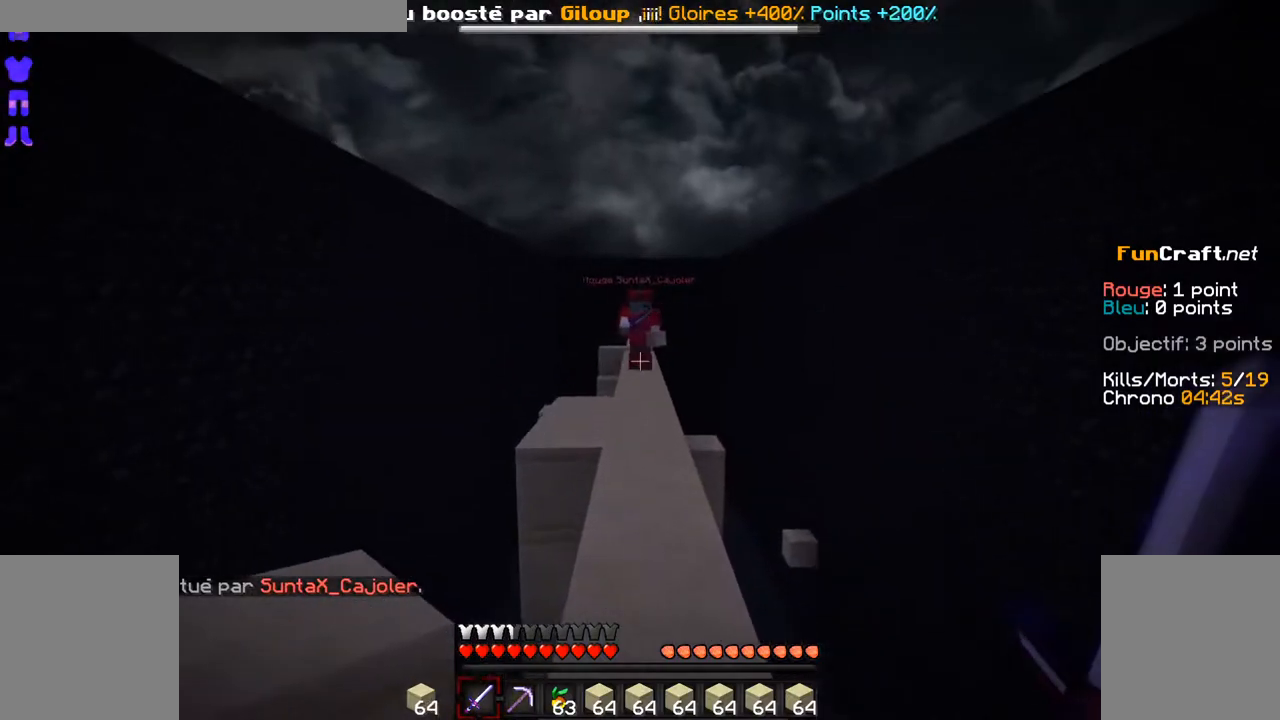
{"keys": [], "mouse": [], "events": [[50, "mouse_left", "down"], [150, "mouse_left", "up"]]}
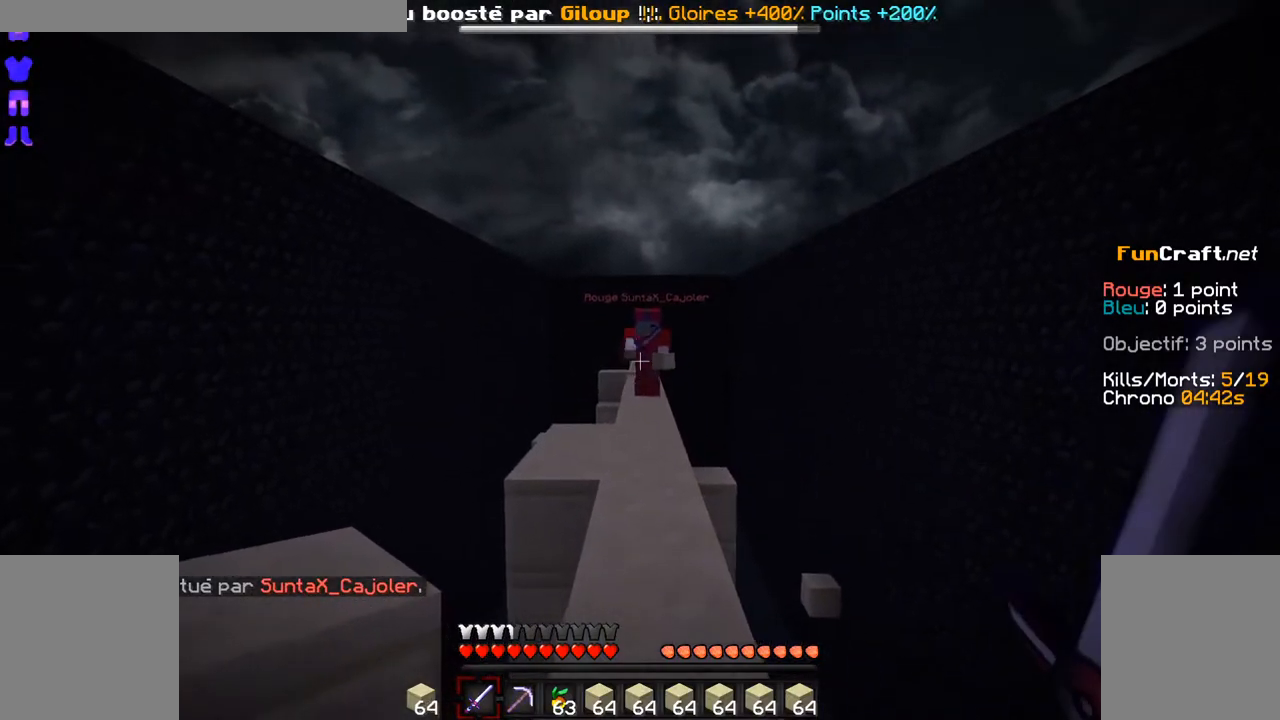
{"keys": [], "mouse": [], "events": [[50, "mouse_left", "down"], [150, "mouse_left", "up"]]}
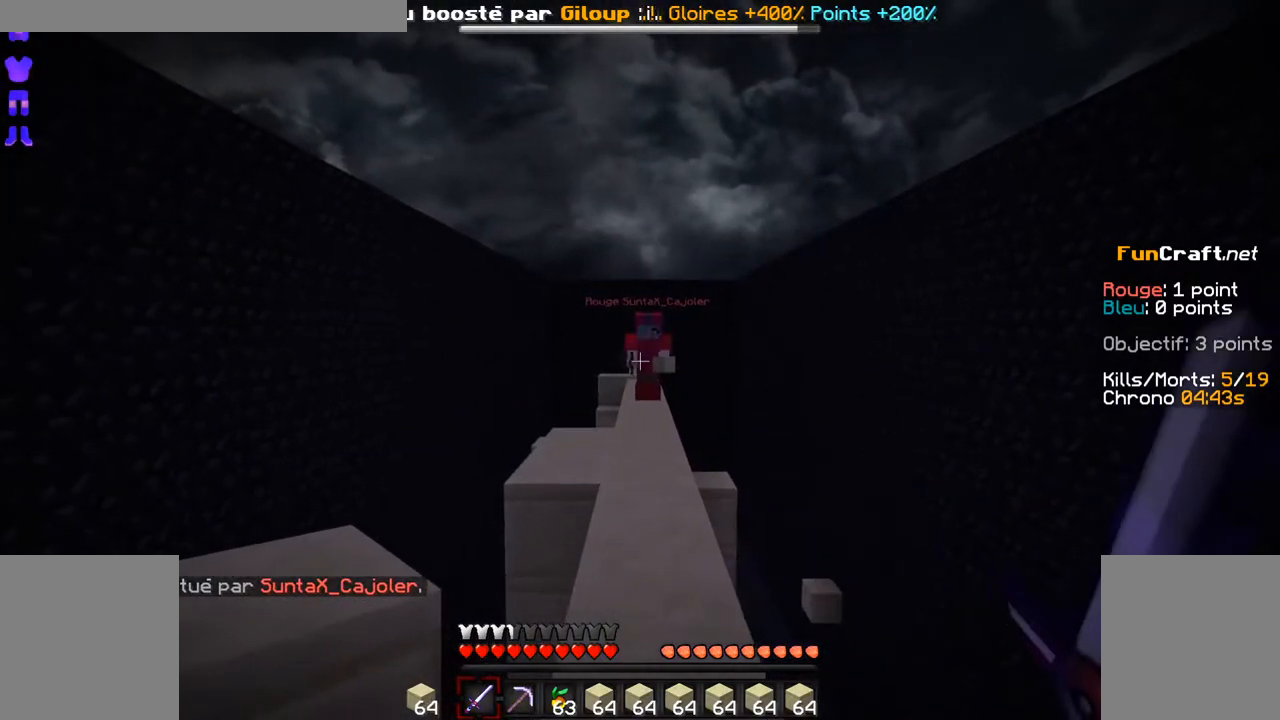
{"keys": [], "mouse": [], "events": [[300, "mouse_right", "down"], [400, "mouse_right", "up"]]}